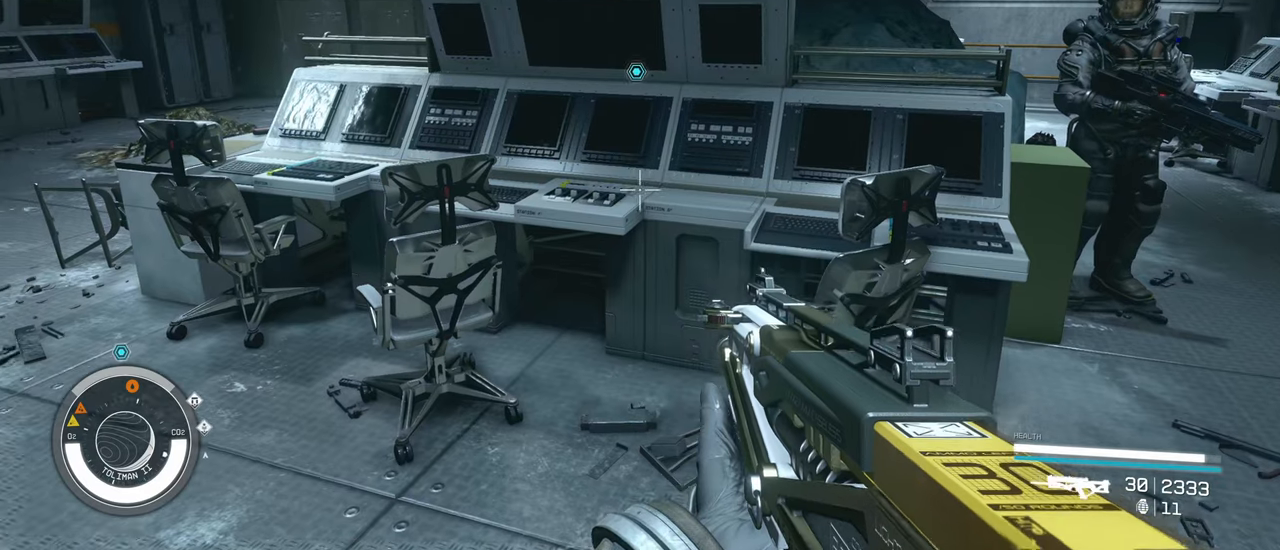
Gameplay with keyboard and mouse; each line is a JSON object with the keys and mouse buttons held at the frame after it. "events" lists presses ("down") and releases ("up") of "1", "2", "3", "4", "5", "a", "alt", "c", "caps_lock", "ctrl", "d", "e", "f", "g", "q", "r", "s", "shift", "space", "t", "tab", "v", "w", "x", "z" and "mouse_wheel" between this image and that frame as [ms after this image, input, new state], when the widget could be followed in between. "mouse_wheel" = the "wheel" button of the "mouse" list. No other keys are recorded. "wheel" means that the mouse wheel is clicked or scrolled. Not read: mouse_move.
{"keys": ["a", "w"], "mouse": [], "events": [[150, "w", "down"], [350, "a", "down"]]}
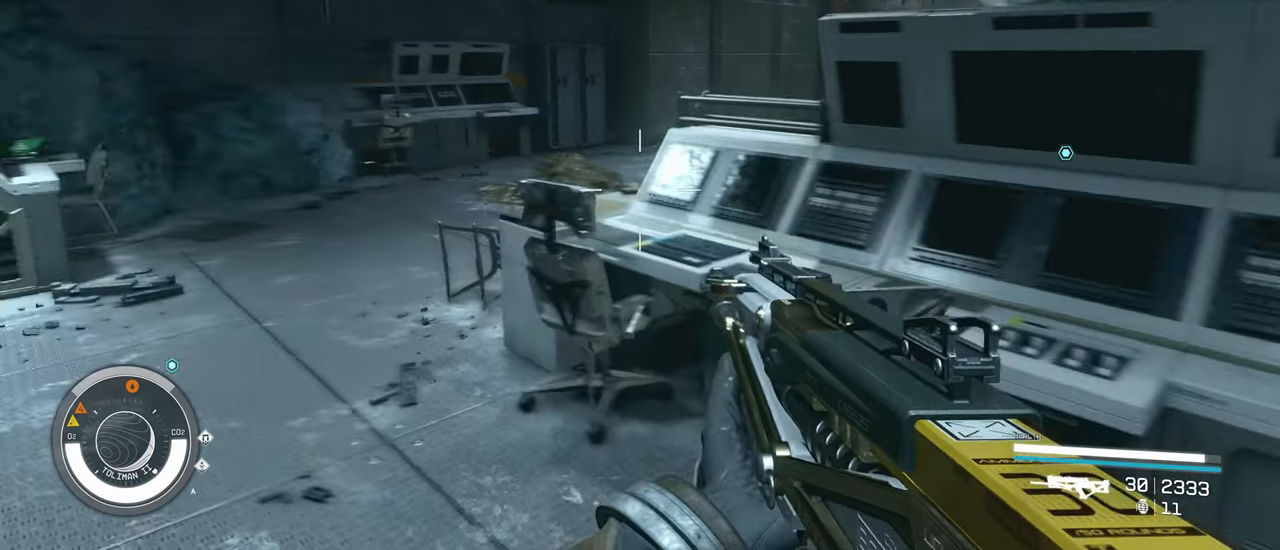
{"keys": ["a", "w"], "mouse": [], "events": []}
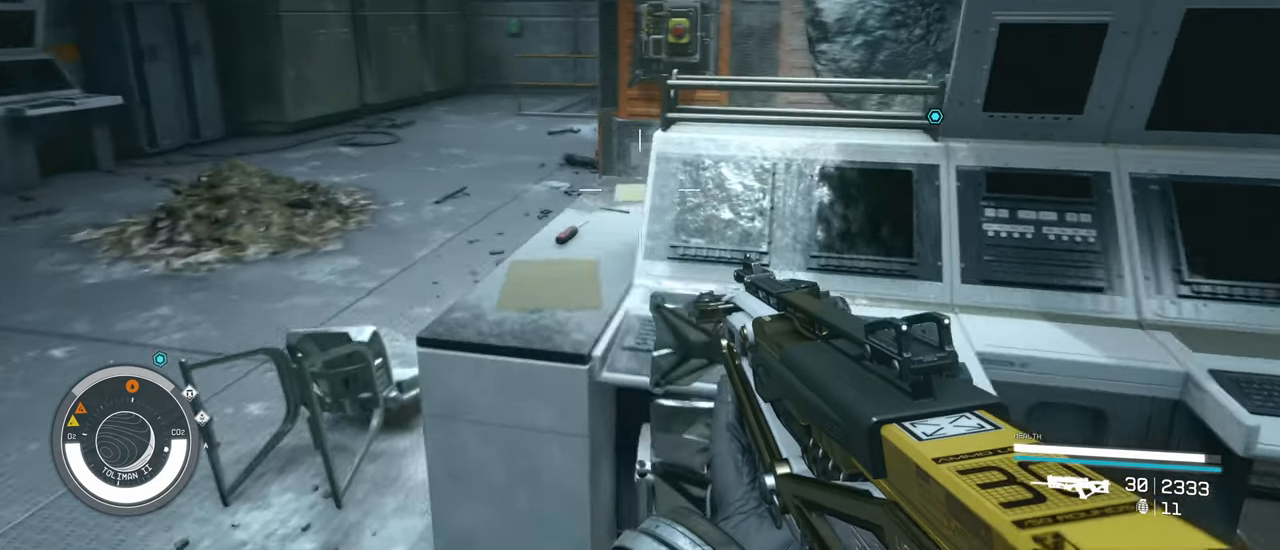
{"keys": ["a", "w"], "mouse": [], "events": []}
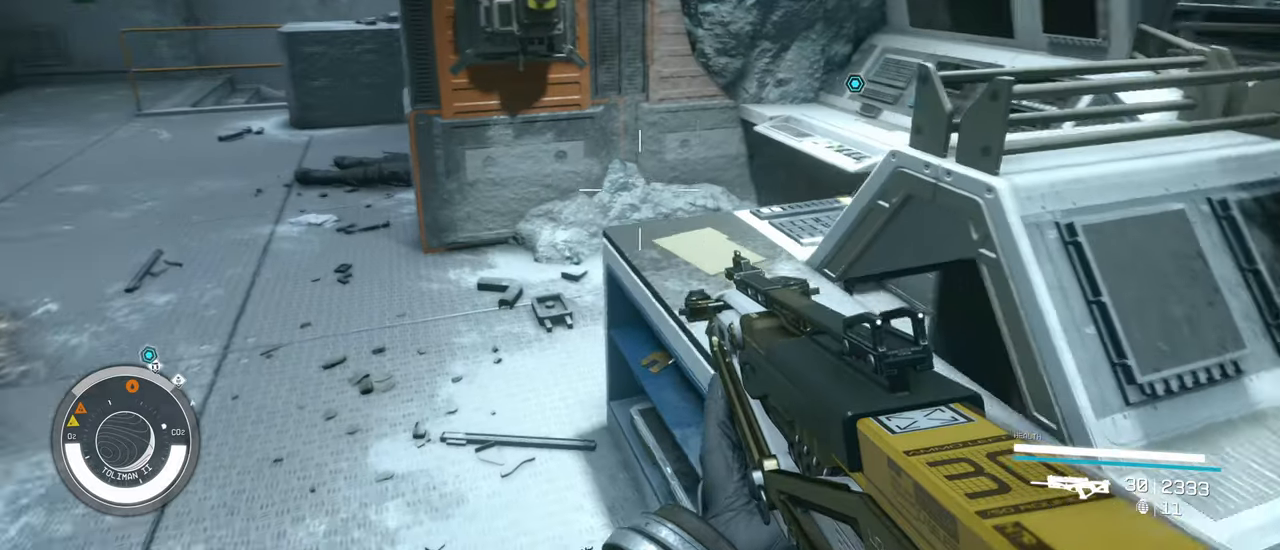
{"keys": ["a"], "mouse": [], "events": [[483, "w", "up"]]}
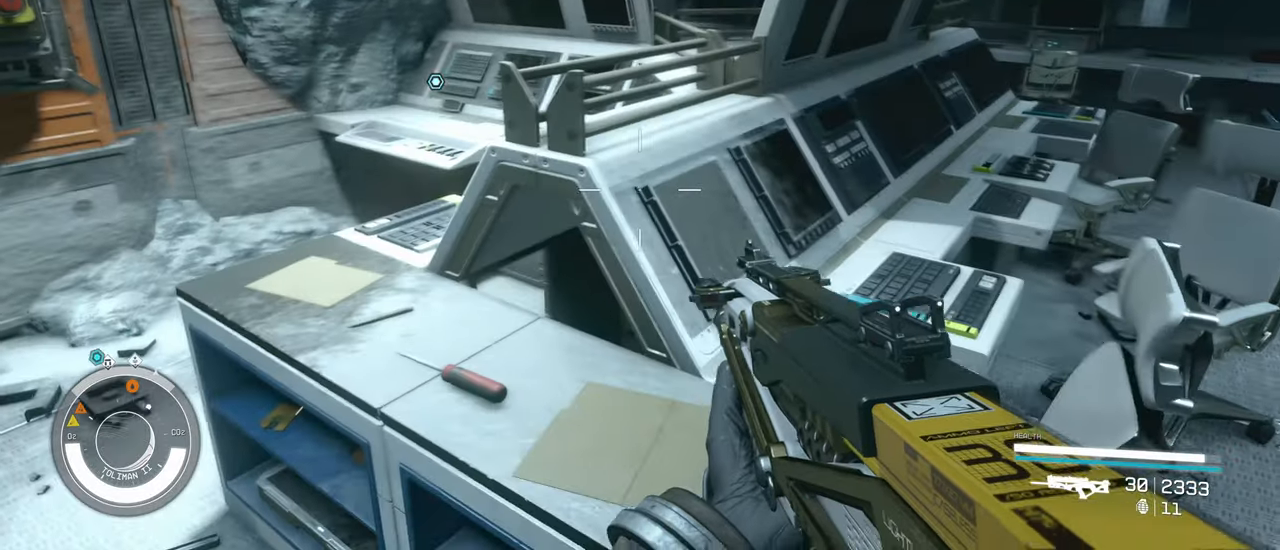
{"keys": ["a"], "mouse": [], "events": [[133, "s", "down"], [166, "a", "up"], [316, "a", "down"], [400, "s", "up"]]}
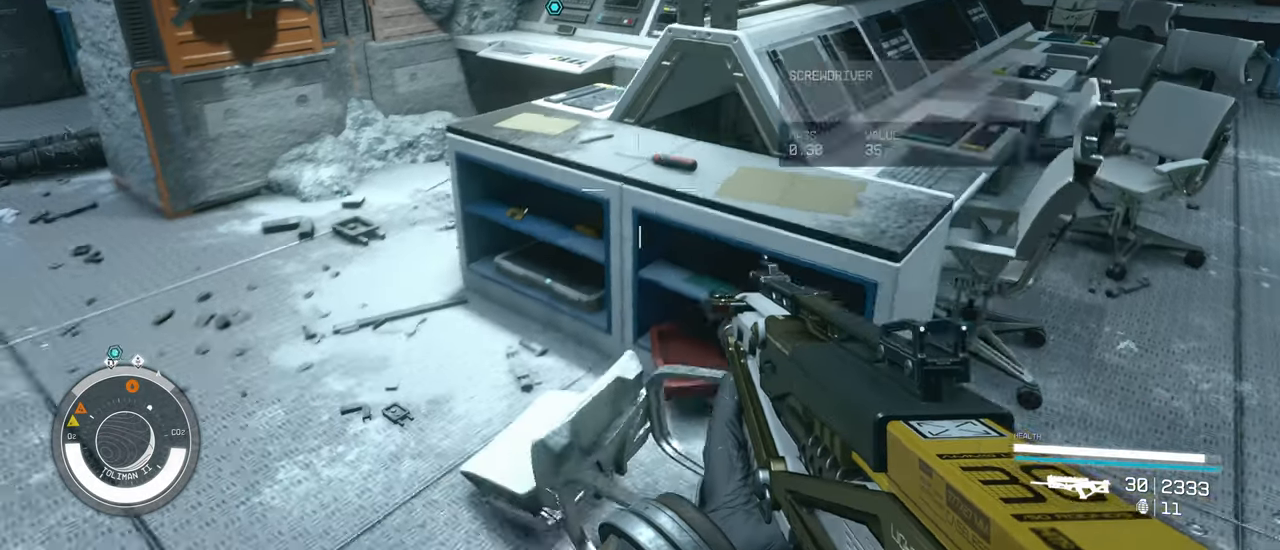
{"keys": ["w"], "mouse": [], "events": [[50, "w", "down"], [466, "a", "up"]]}
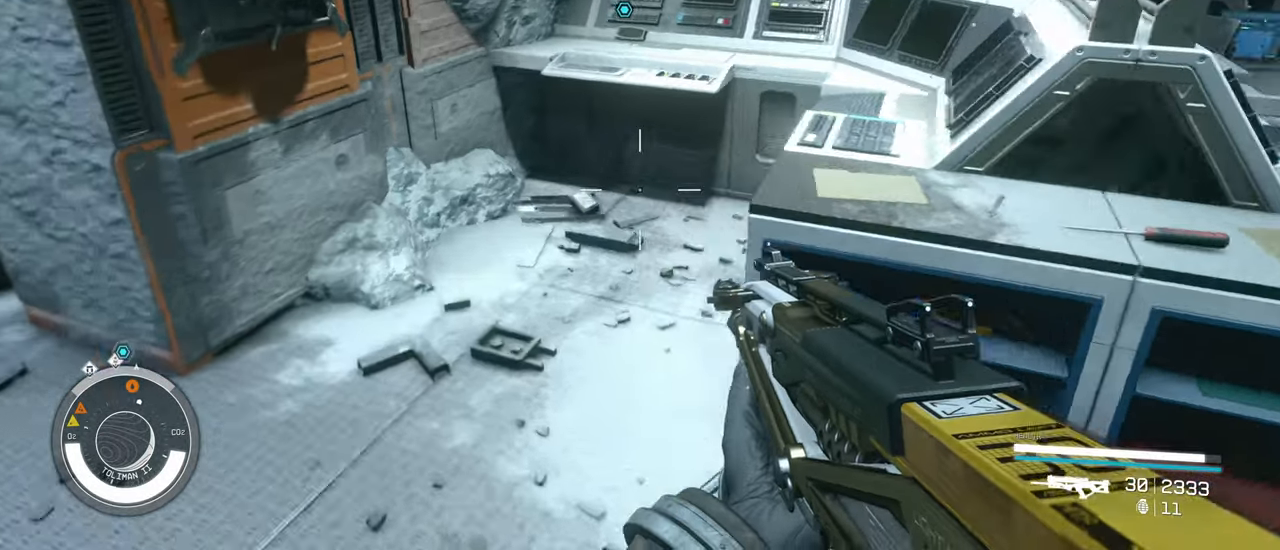
{"keys": ["w"], "mouse": [], "events": [[150, "a", "down"], [300, "a", "up"]]}
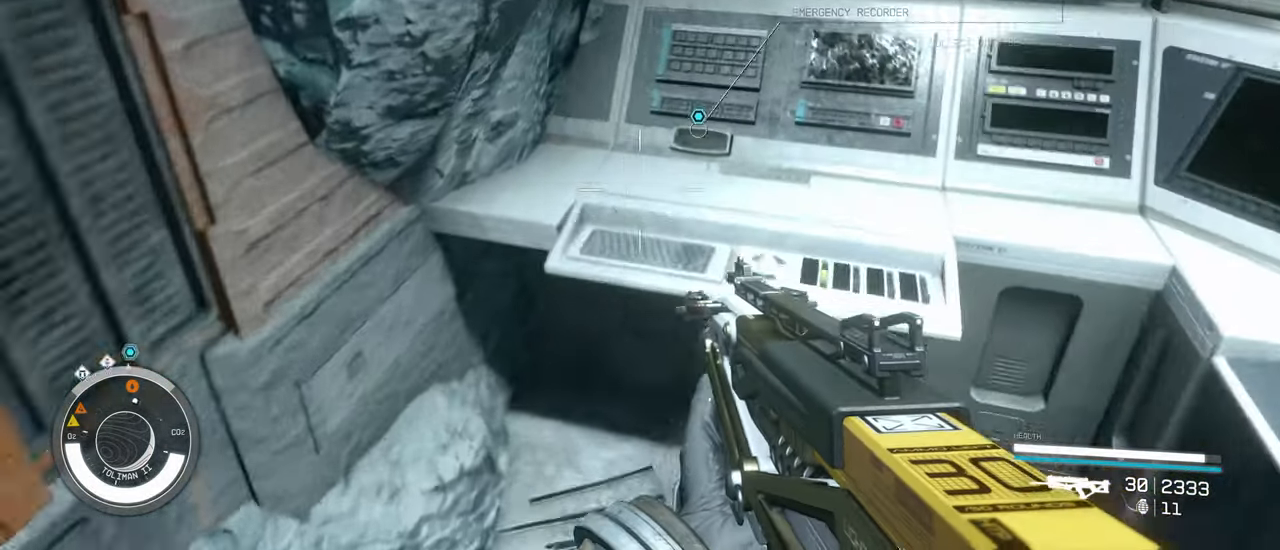
{"keys": [], "mouse": [], "events": [[33, "w", "up"]]}
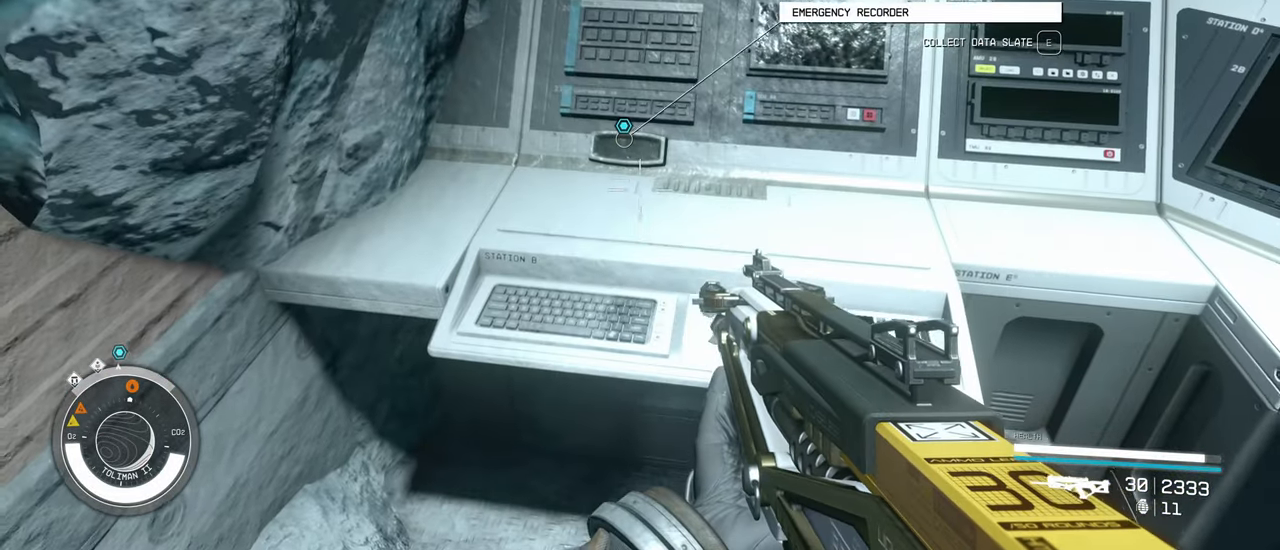
{"keys": [], "mouse": [], "events": []}
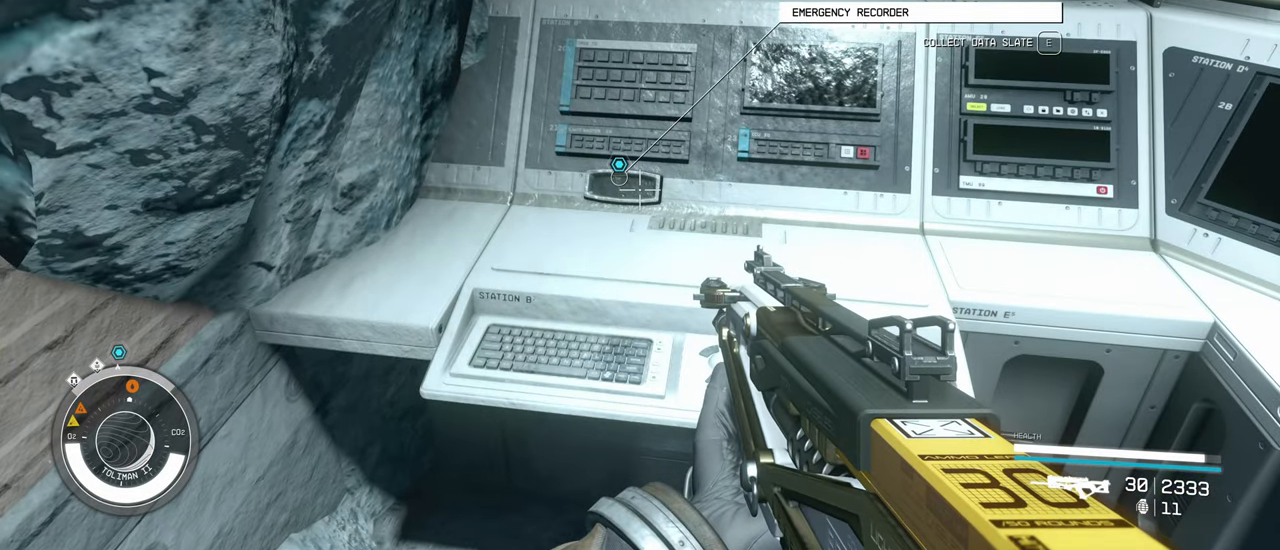
{"keys": [], "mouse": [], "events": [[100, "w", "down"], [200, "w", "up"]]}
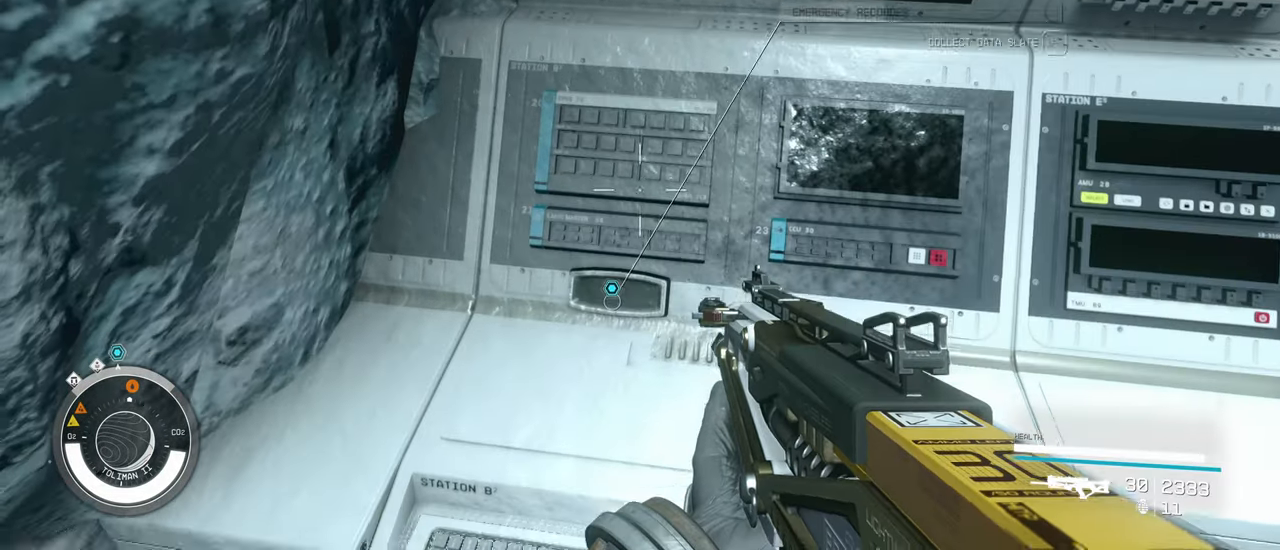
{"keys": [], "mouse": [], "events": []}
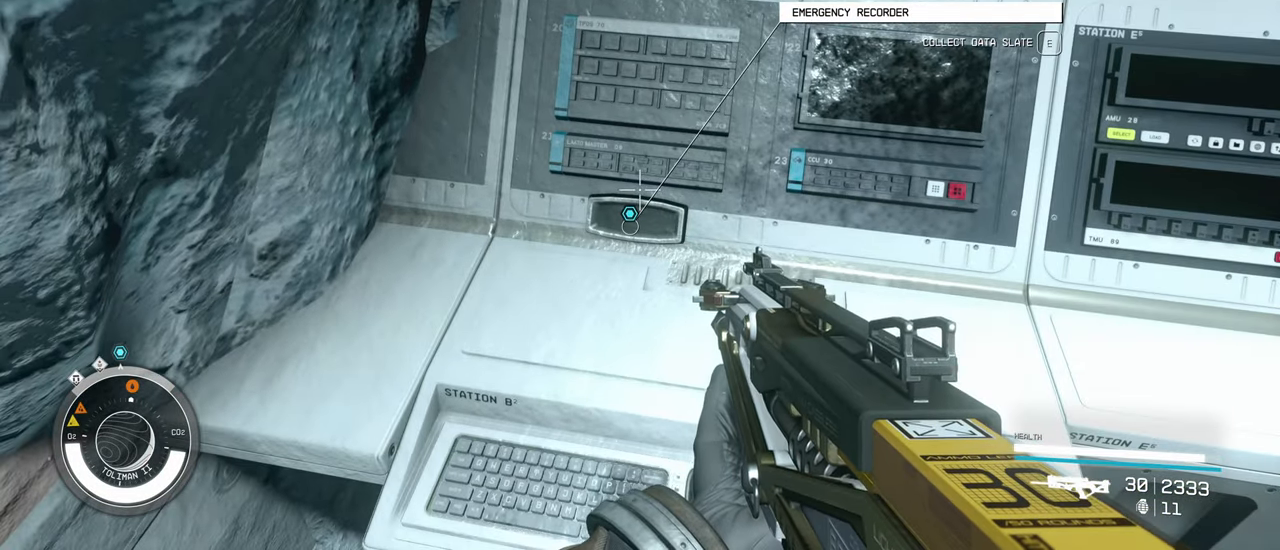
{"keys": [], "mouse": [], "events": [[100, "e", "down"], [283, "e", "up"]]}
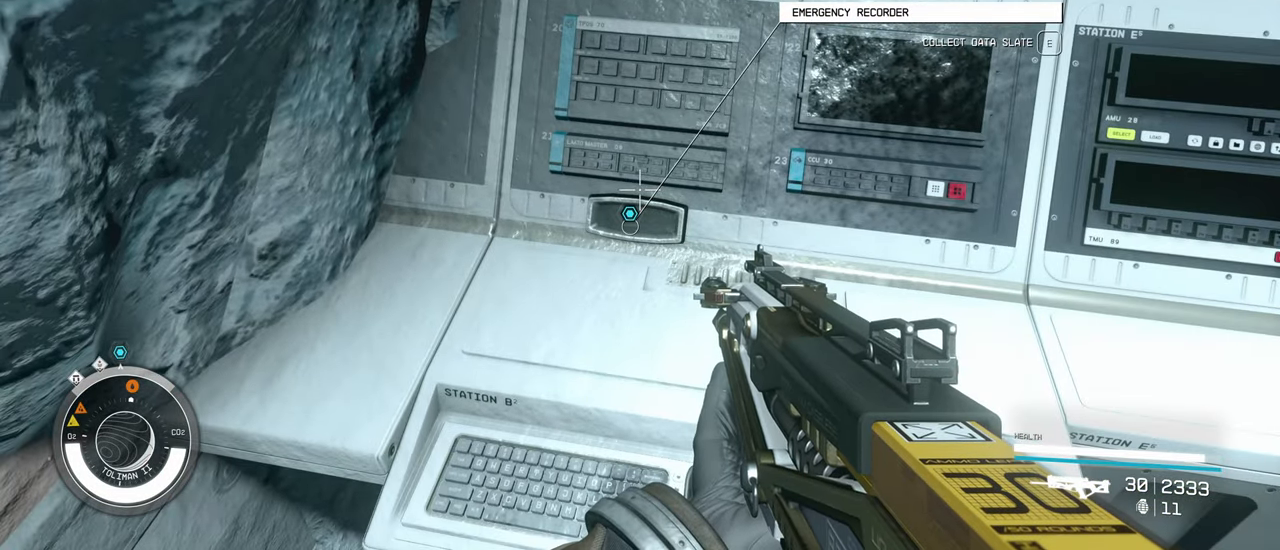
{"keys": [], "mouse": [], "events": []}
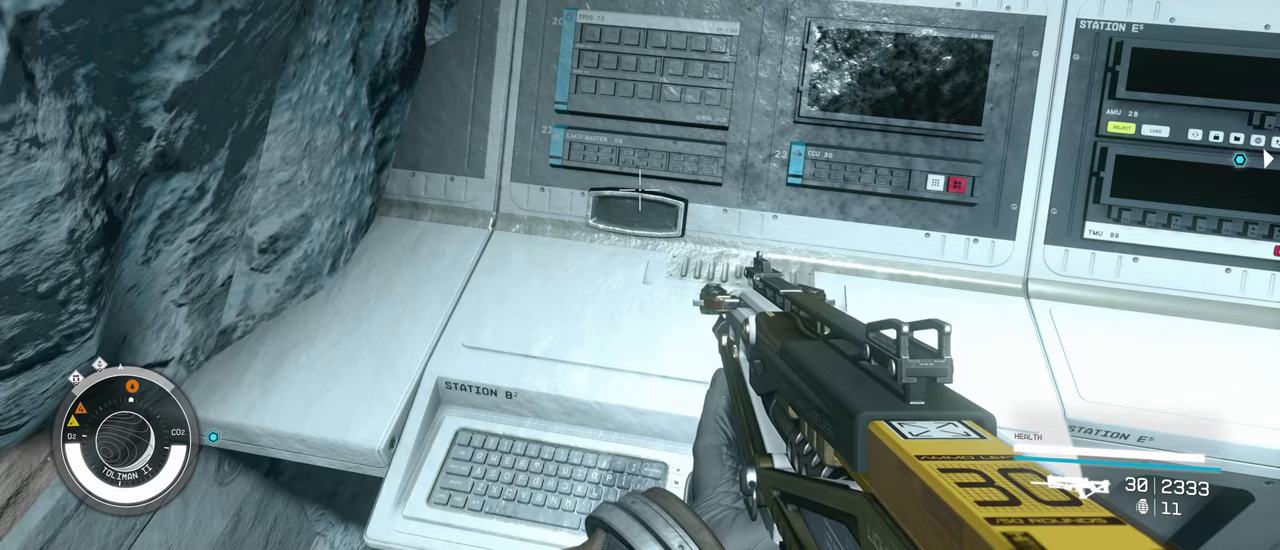
{"keys": [], "mouse": [], "events": [[167, "s", "down"], [500, "s", "up"]]}
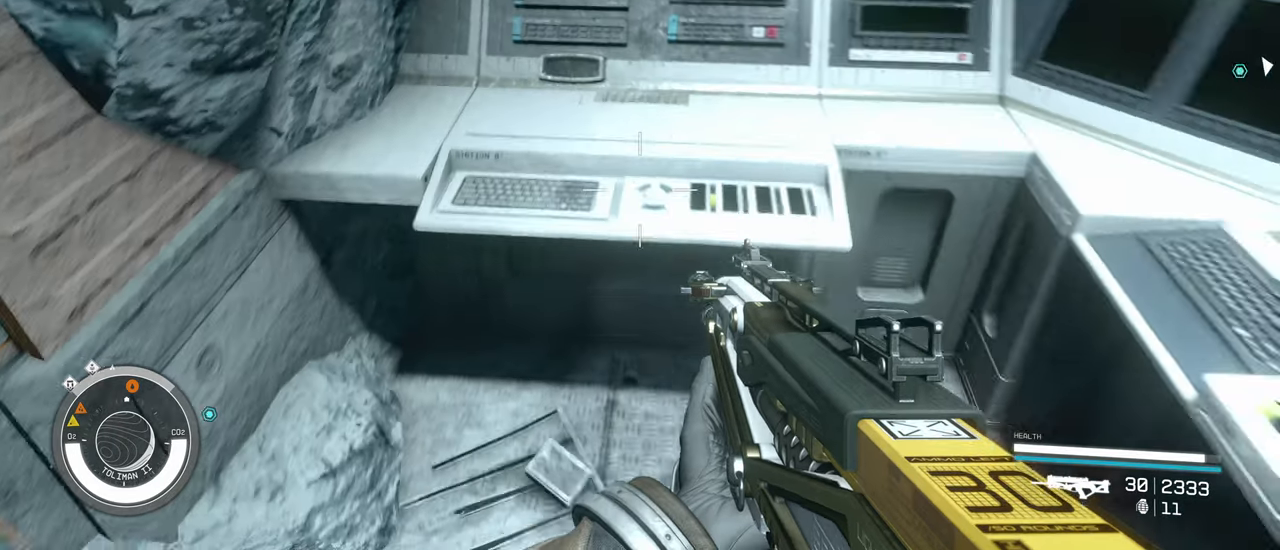
{"keys": ["s"], "mouse": [], "events": [[367, "s", "down"]]}
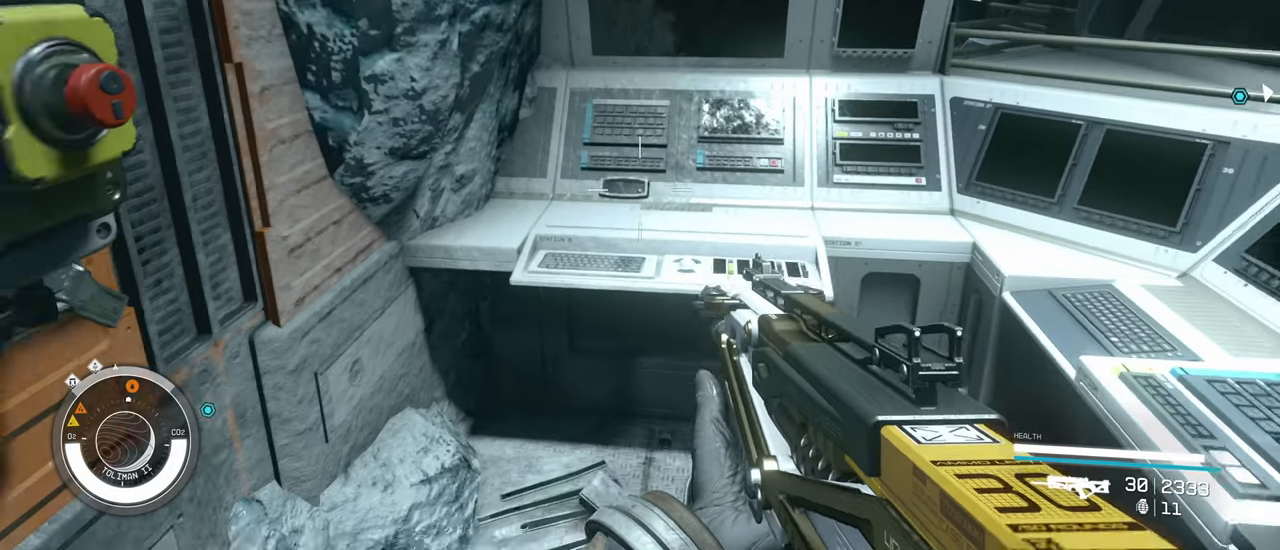
{"keys": [], "mouse": [], "events": [[333, "s", "up"]]}
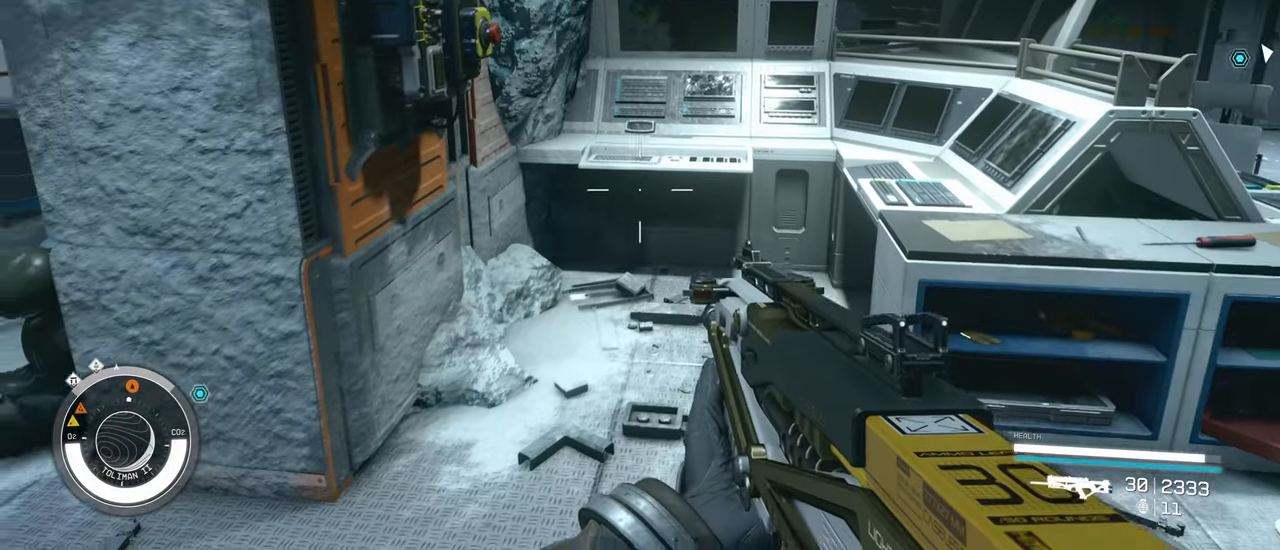
{"keys": ["d", "w"], "mouse": [], "events": [[133, "d", "down"], [267, "w", "down"]]}
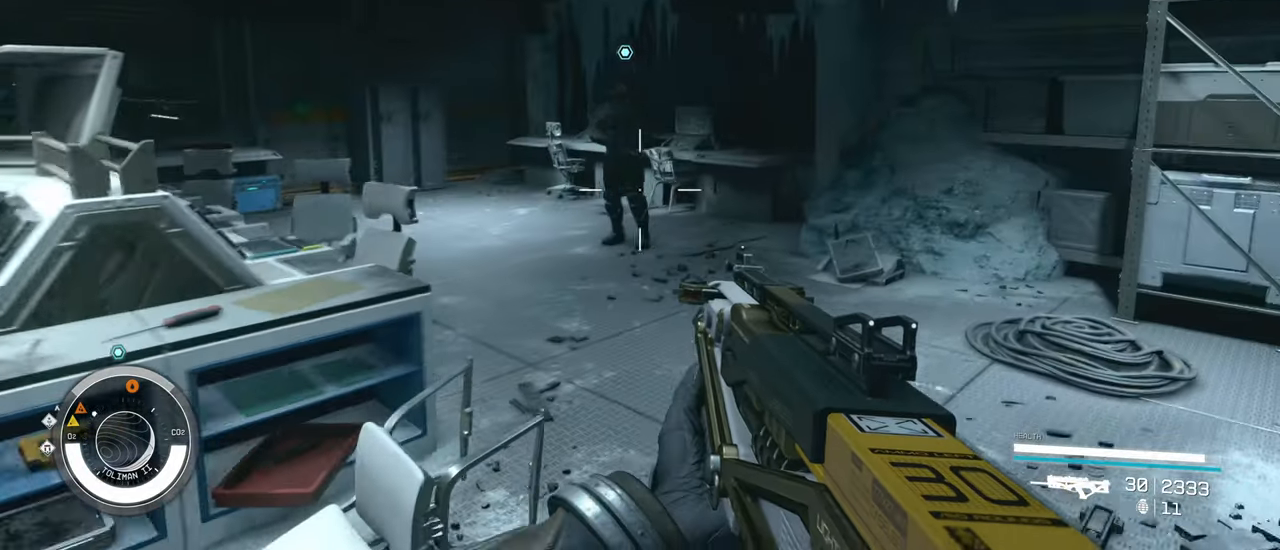
{"keys": ["w"], "mouse": [], "events": [[183, "d", "up"]]}
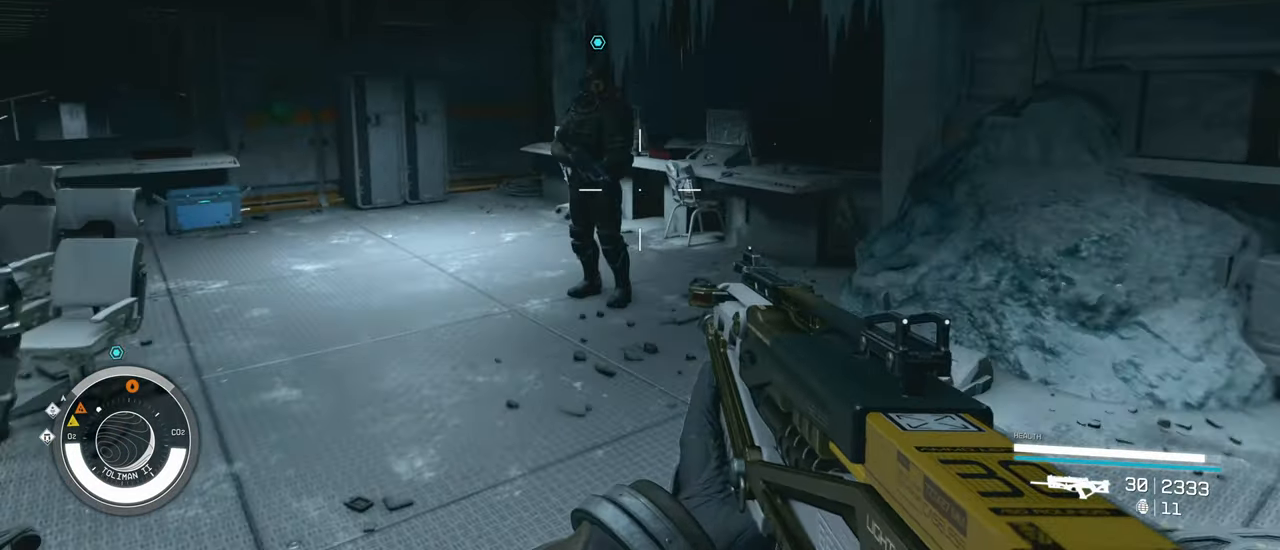
{"keys": ["w"], "mouse": [], "events": []}
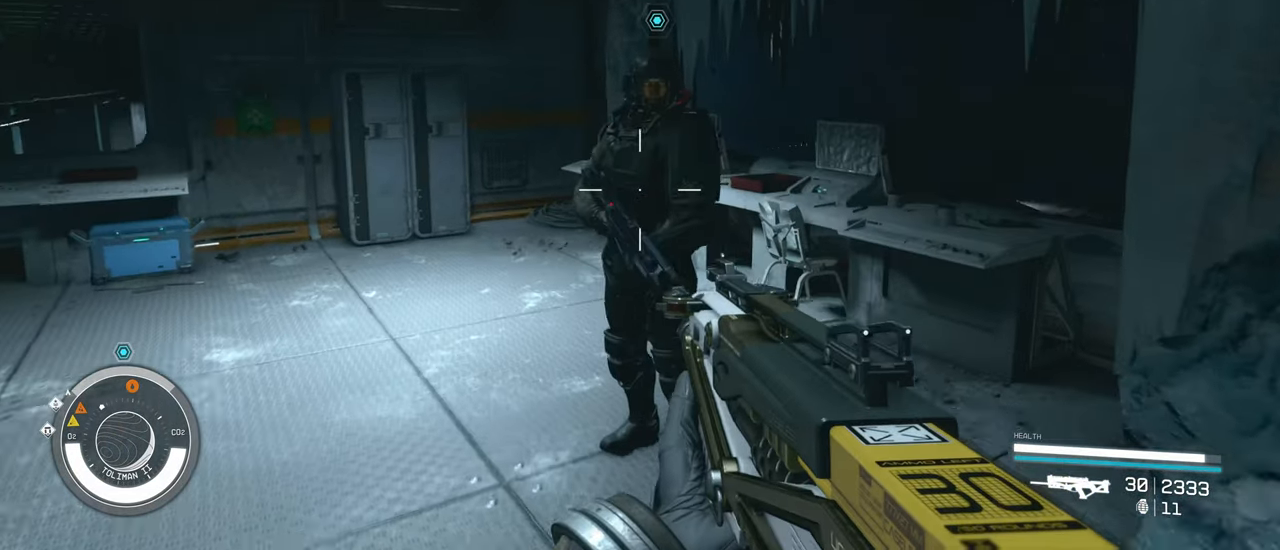
{"keys": [], "mouse": [], "events": [[167, "w", "up"], [317, "e", "down"], [400, "e", "up"]]}